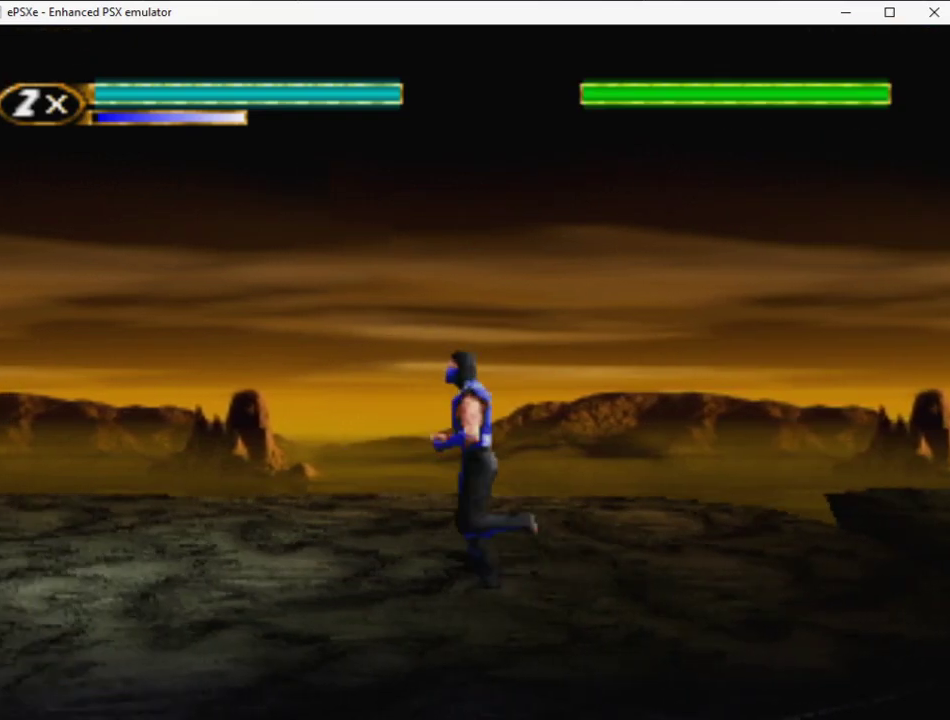
Gameplay with a controller (PlayStation layout); each line is a JSON object with the inputs held at the frame after it. "events" lists button and stick changes between this image and that frame as [ms after this image, input, new state], when the widget could be followed in between. Not read: L3 R3 left_stick right_stick.
{"buttons": ["DPAD_LEFT"], "events": [[67, "R2", "up"], [350, "DPAD_LEFT", "up"], [450, "DPAD_LEFT", "down"]]}
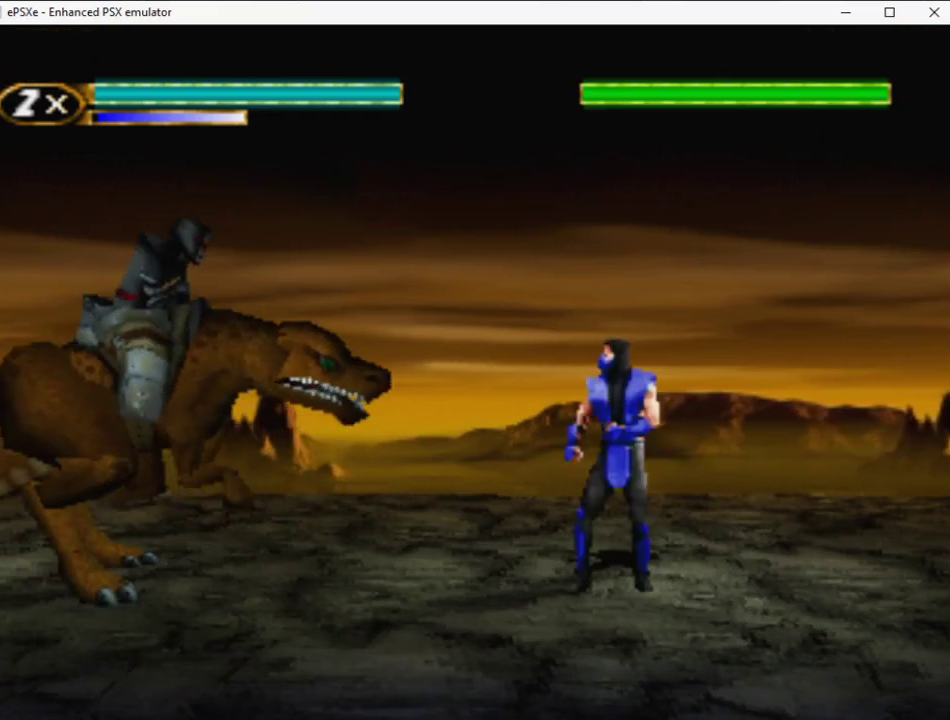
{"buttons": ["R2", "DPAD_UP", "DPAD_LEFT"], "events": [[83, "DPAD_LEFT", "up"], [400, "R2", "down"], [417, "DPAD_LEFT", "down"], [417, "DPAD_UP", "down"]]}
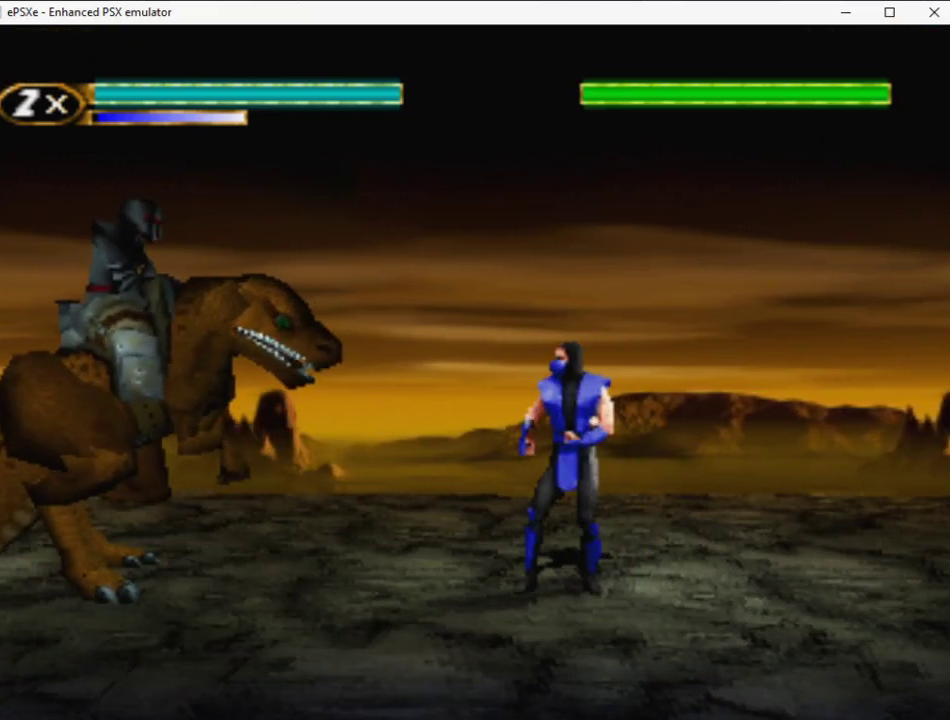
{"buttons": ["DPAD_LEFT"], "events": [[117, "R2", "up"], [233, "DPAD_UP", "up"]]}
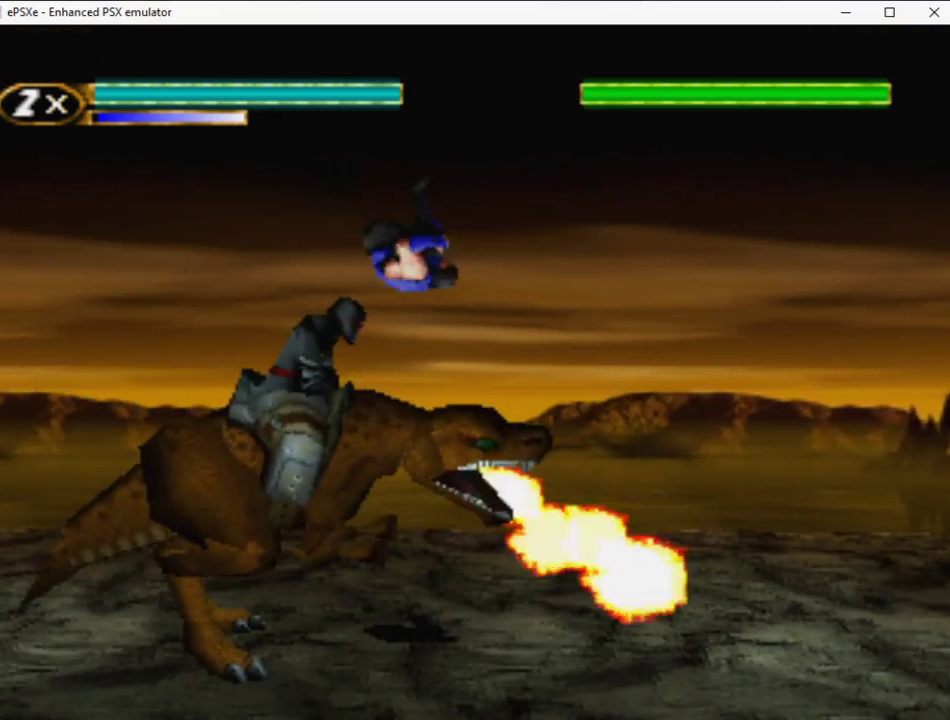
{"buttons": ["CROSS", "CIRCLE", "DPAD_RIGHT"], "events": [[83, "CIRCLE", "down"], [100, "DPAD_LEFT", "up"], [167, "CIRCLE", "up"], [300, "DPAD_RIGHT", "down"], [367, "CIRCLE", "down"], [367, "CROSS", "down"], [433, "CIRCLE", "up"], [450, "CROSS", "up"], [500, "CIRCLE", "down"], [500, "CROSS", "down"]]}
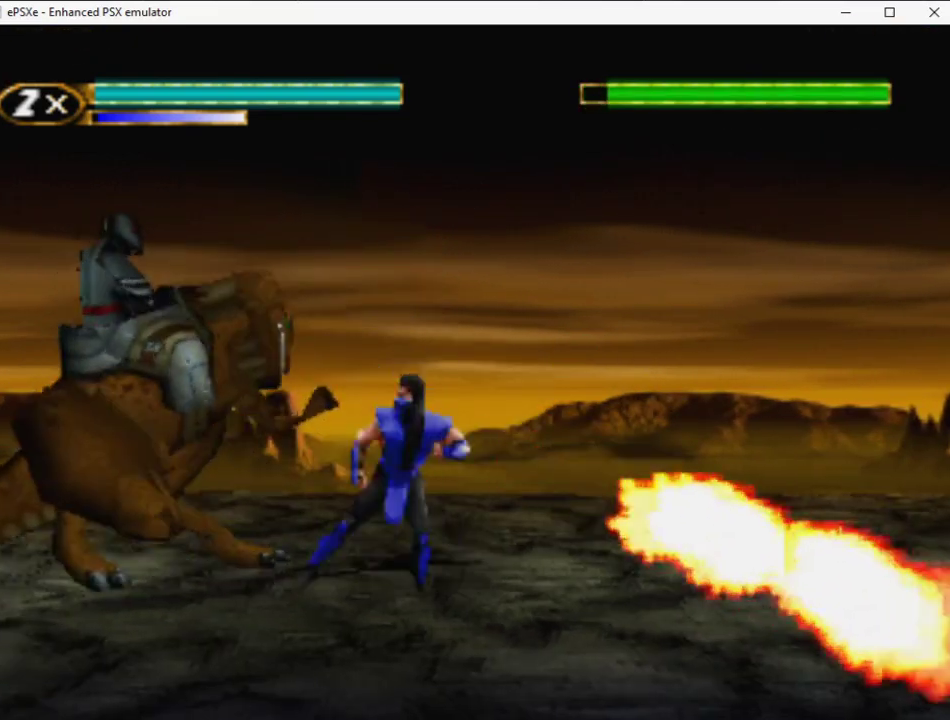
{"buttons": ["DPAD_RIGHT"], "events": [[150, "CIRCLE", "up"], [167, "CROSS", "up"], [233, "CROSS", "down"], [267, "CIRCLE", "down"], [317, "CROSS", "up"], [333, "CIRCLE", "up"]]}
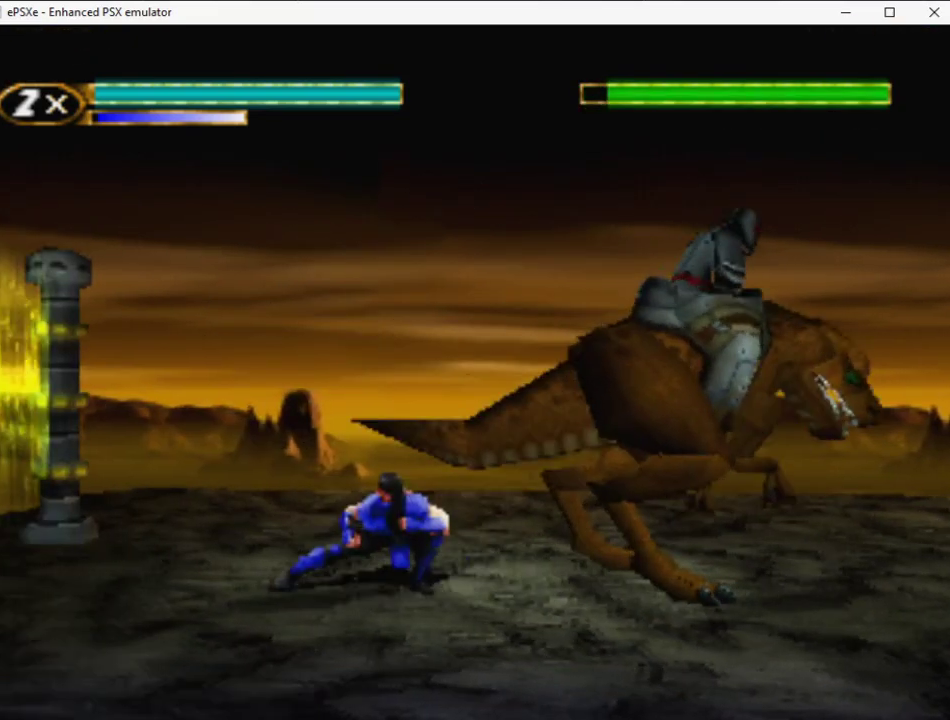
{"buttons": [], "events": [[117, "DPAD_RIGHT", "up"]]}
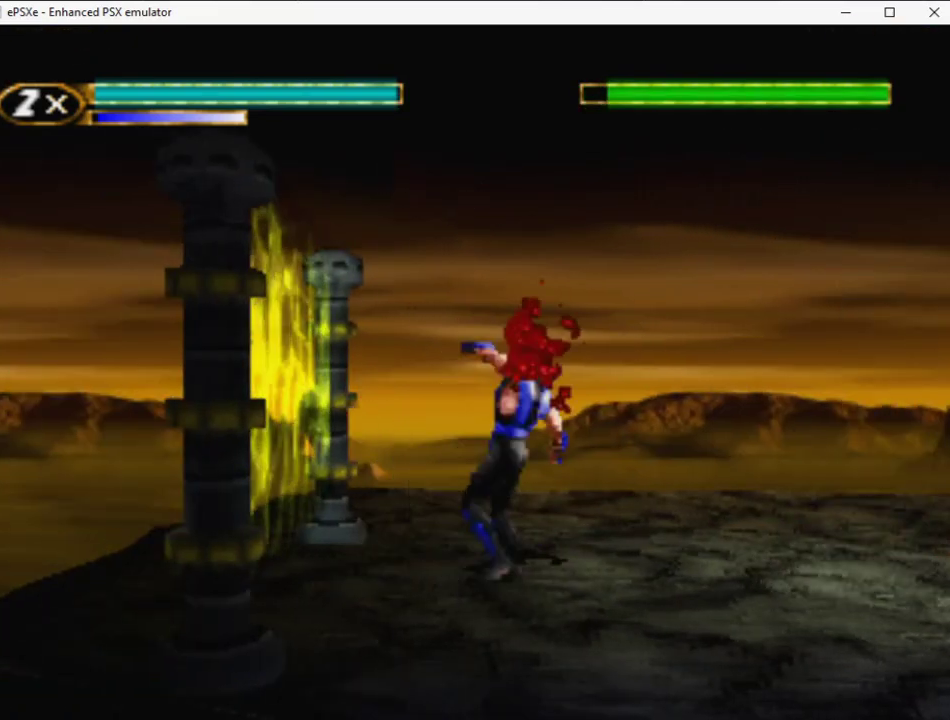
{"buttons": [], "events": [[217, "L2", "down"], [367, "L2", "up"]]}
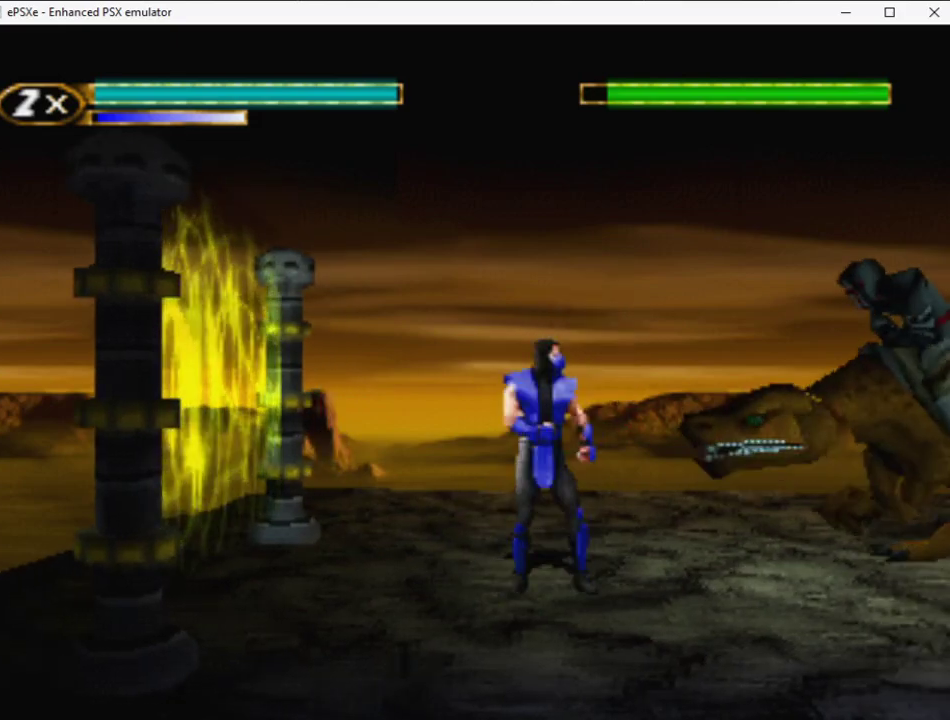
{"buttons": ["DPAD_RIGHT"], "events": [[50, "R2", "down"], [117, "DPAD_RIGHT", "down"], [150, "DPAD_UP", "down"], [400, "R2", "up"], [467, "DPAD_UP", "up"]]}
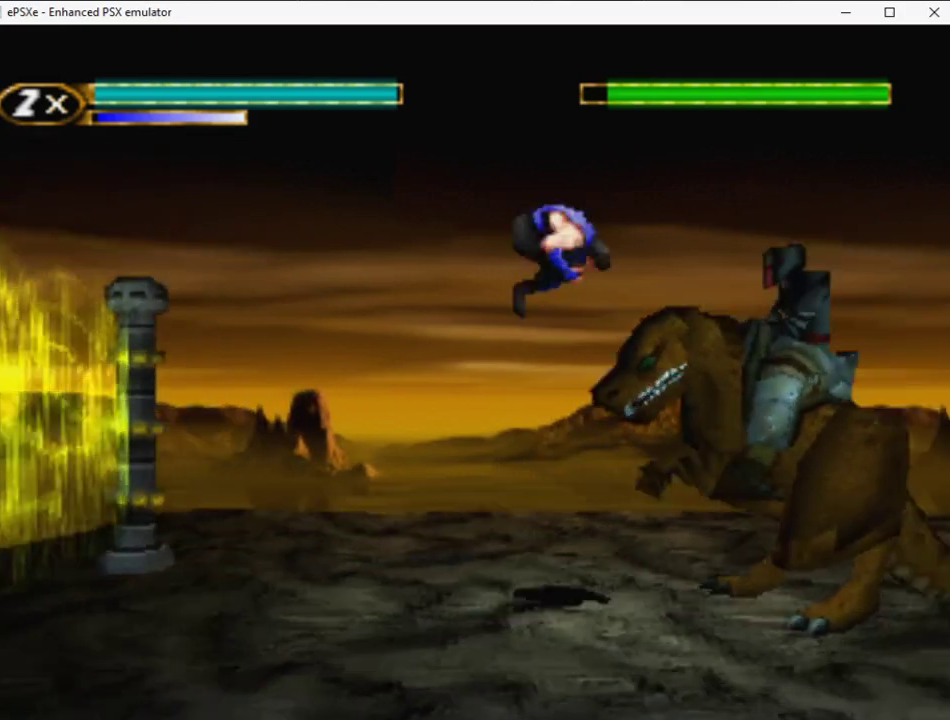
{"buttons": ["DPAD_LEFT"], "events": [[217, "DPAD_RIGHT", "up"], [283, "CIRCLE", "down"], [367, "CIRCLE", "up"], [483, "DPAD_LEFT", "down"]]}
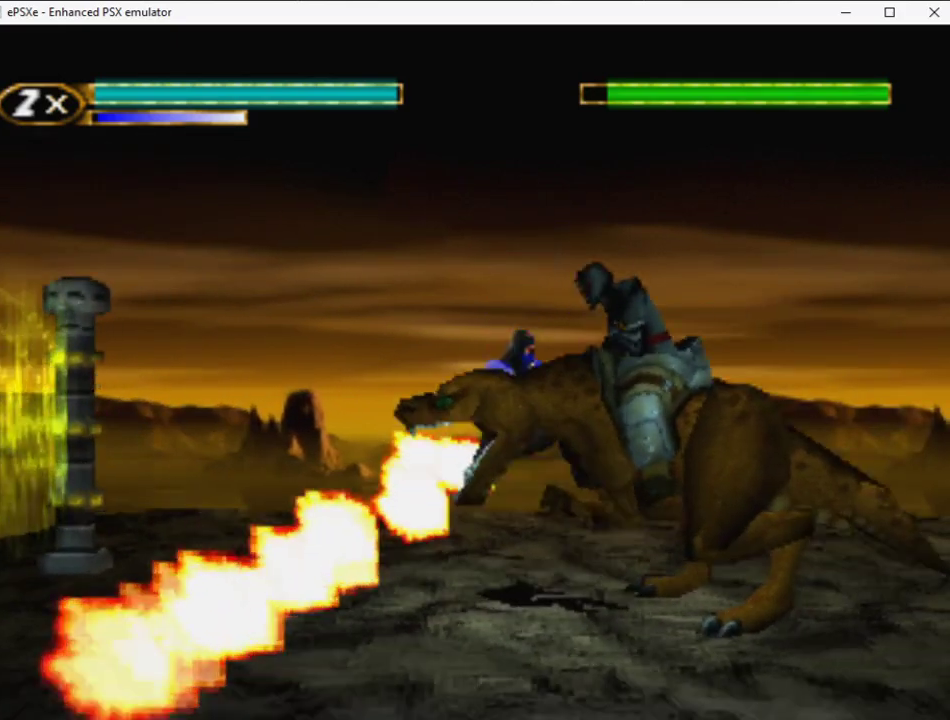
{"buttons": [], "events": [[467, "DPAD_LEFT", "up"]]}
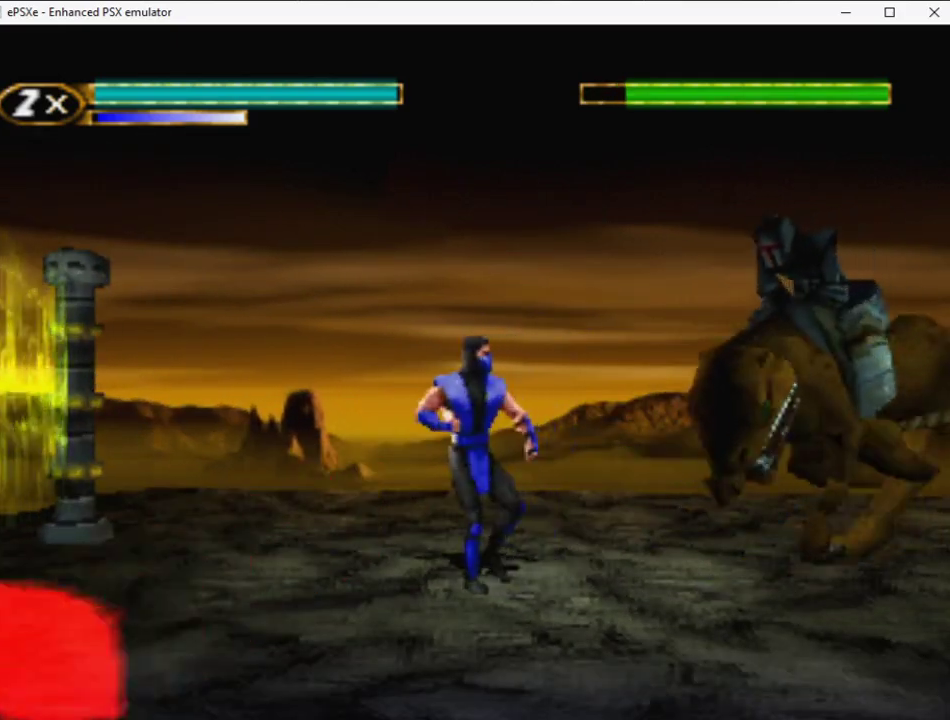
{"buttons": ["DPAD_RIGHT"], "events": [[133, "DPAD_RIGHT", "down"], [133, "R2", "down"], [150, "DPAD_UP", "down"], [433, "R2", "up"], [483, "DPAD_UP", "up"]]}
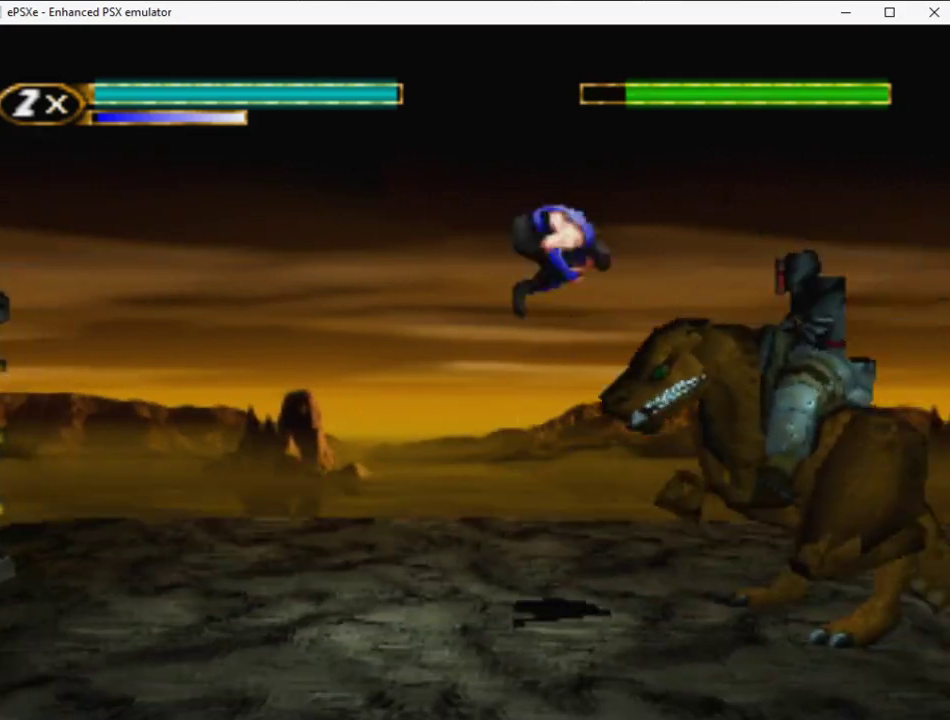
{"buttons": ["R2", "DPAD_LEFT"], "events": [[233, "CIRCLE", "down"], [250, "DPAD_RIGHT", "up"], [333, "CIRCLE", "up"], [383, "DPAD_LEFT", "down"], [467, "R2", "down"]]}
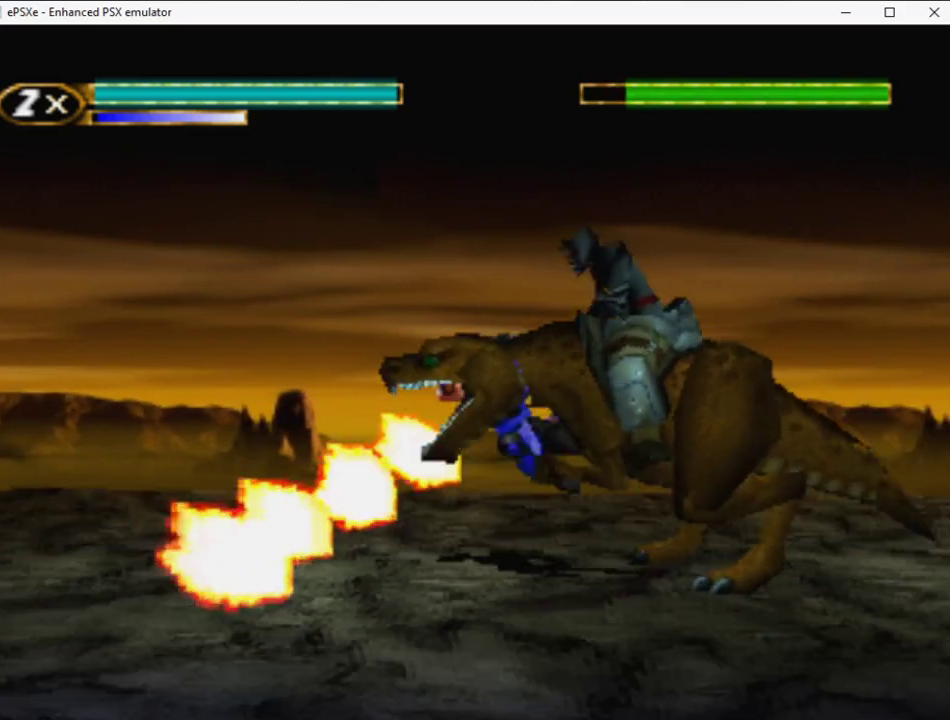
{"buttons": ["DPAD_LEFT"], "events": [[317, "R2", "up"]]}
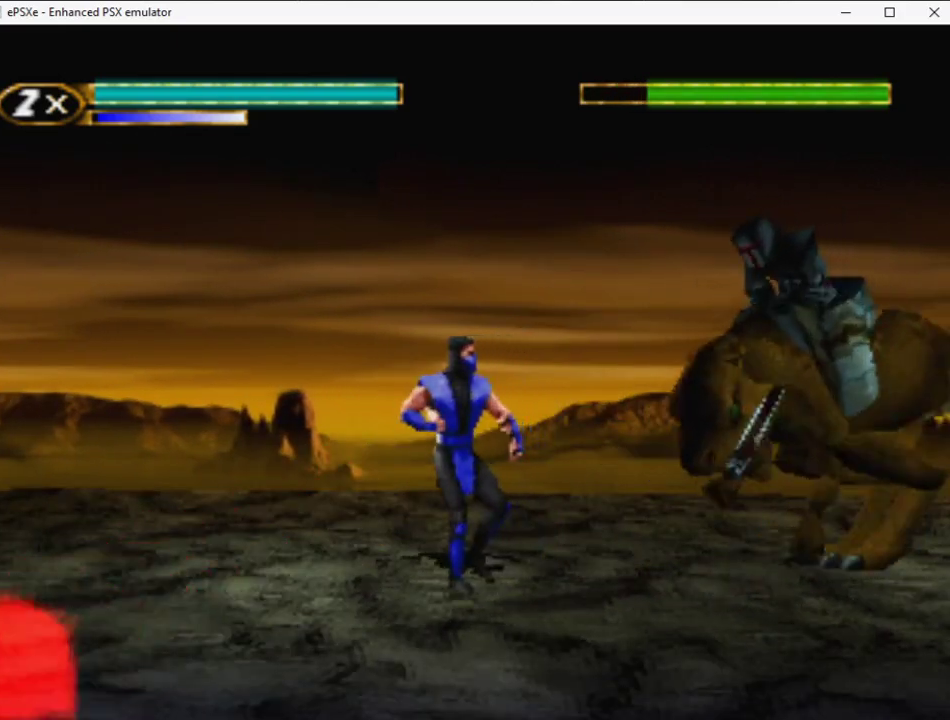
{"buttons": ["DPAD_UP", "DPAD_RIGHT"], "events": [[17, "DPAD_LEFT", "up"], [100, "DPAD_RIGHT", "down"], [100, "DPAD_UP", "down"]]}
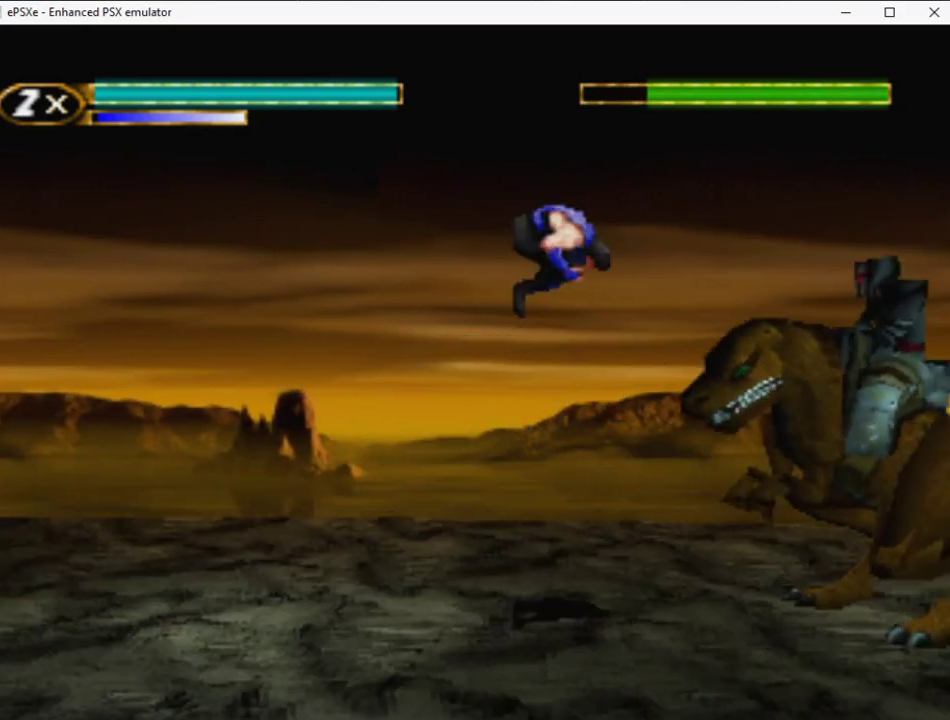
{"buttons": ["R2", "DPAD_LEFT"], "events": [[133, "DPAD_UP", "up"], [167, "CIRCLE", "down"], [167, "DPAD_RIGHT", "up"], [267, "CIRCLE", "up"], [350, "DPAD_LEFT", "down"], [400, "R2", "down"]]}
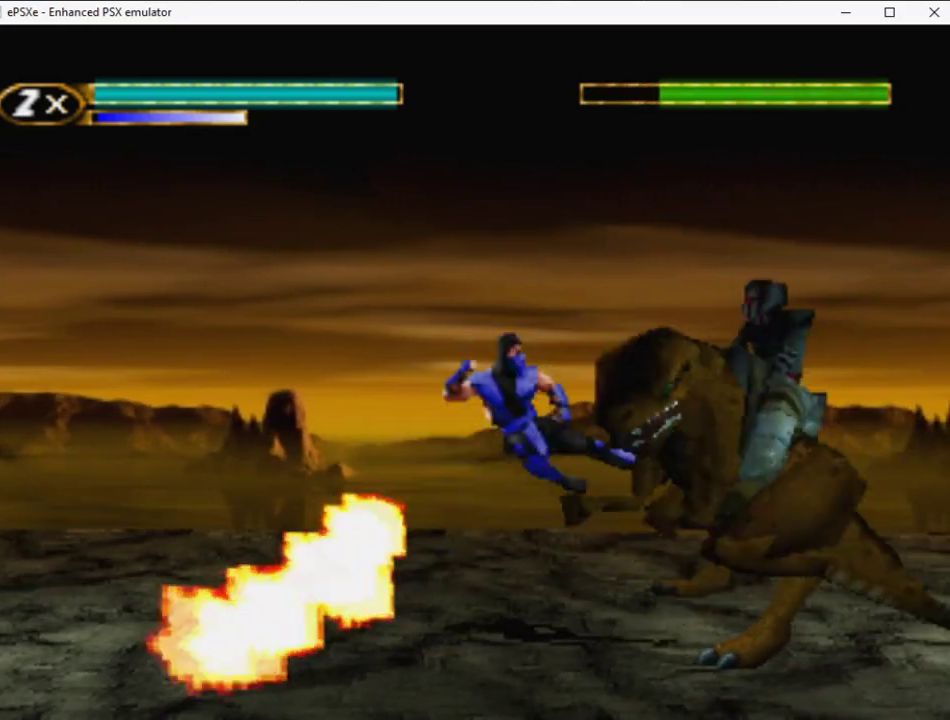
{"buttons": [], "events": [[100, "R2", "up"], [500, "DPAD_LEFT", "up"]]}
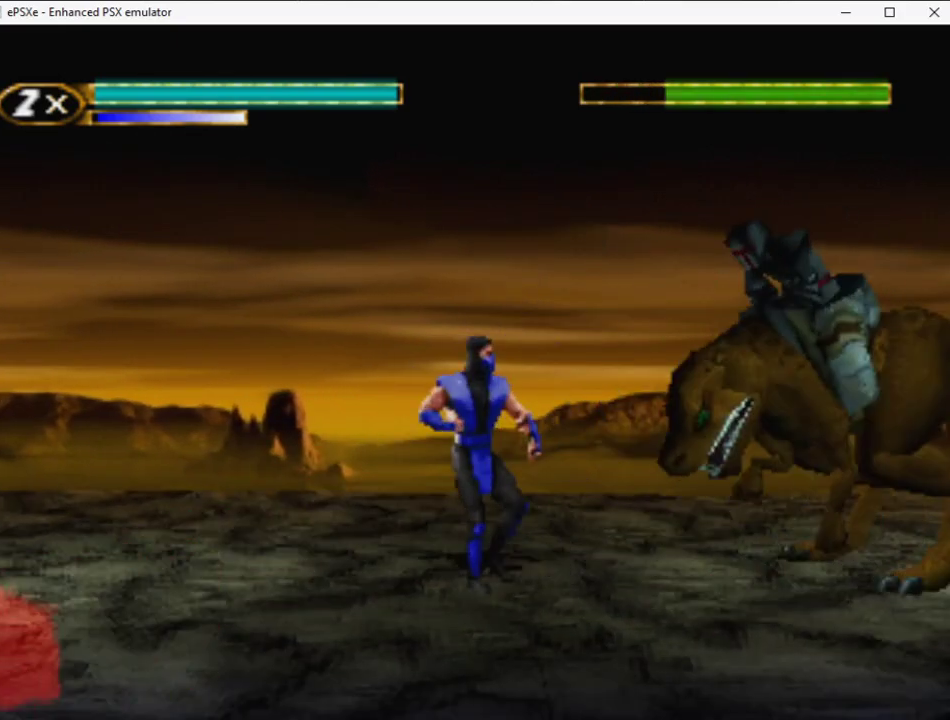
{"buttons": ["DPAD_UP", "DPAD_RIGHT"], "events": [[67, "DPAD_RIGHT", "down"], [83, "DPAD_UP", "down"]]}
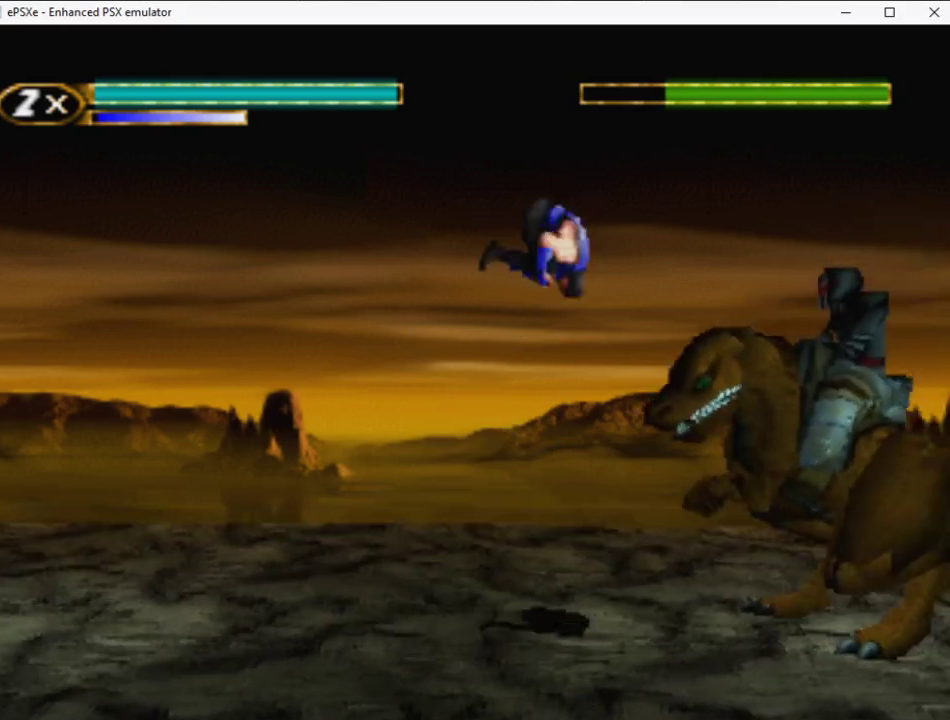
{"buttons": ["DPAD_LEFT"], "events": [[17, "DPAD_UP", "up"], [100, "DPAD_RIGHT", "up"], [200, "CIRCLE", "down"], [300, "CIRCLE", "up"], [333, "DPAD_LEFT", "down"]]}
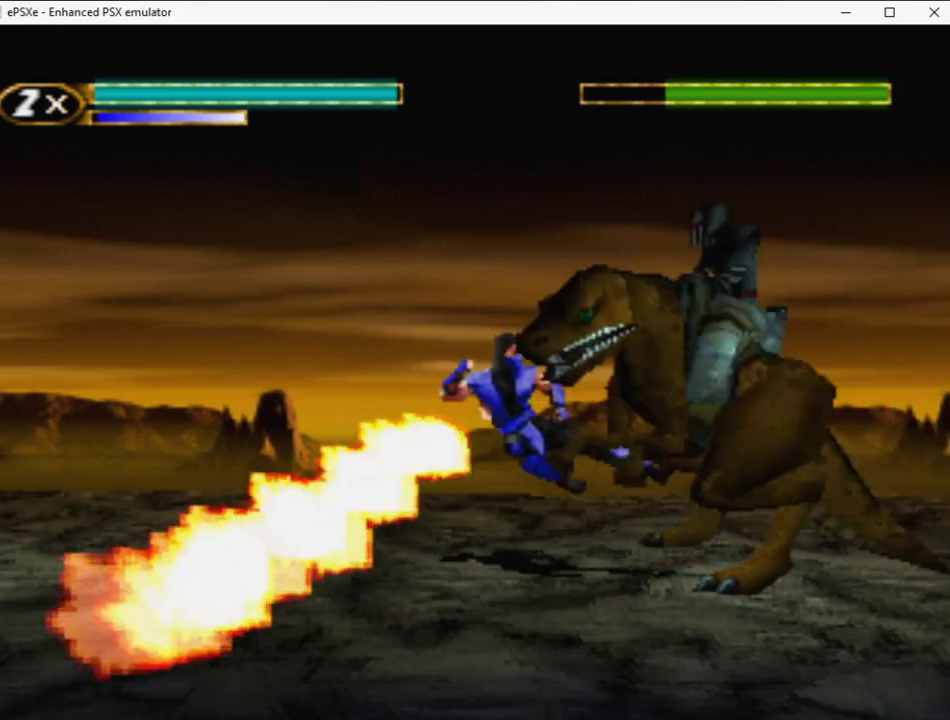
{"buttons": ["DPAD_RIGHT"], "events": [[417, "DPAD_LEFT", "up"], [500, "DPAD_RIGHT", "down"]]}
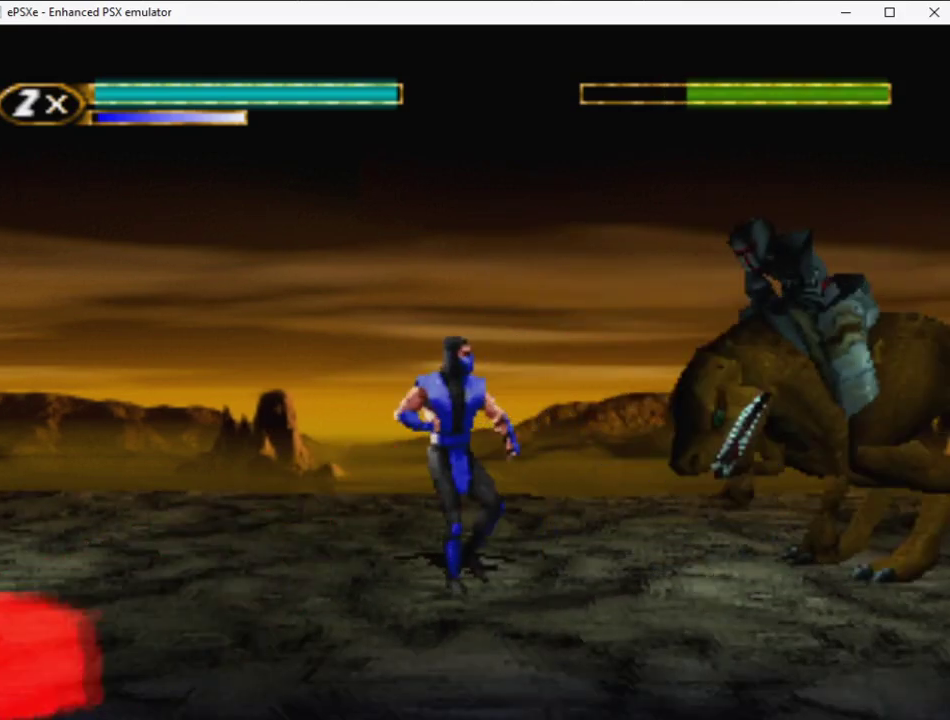
{"buttons": [], "events": [[50, "DPAD_UP", "down"], [383, "DPAD_UP", "up"], [433, "DPAD_RIGHT", "up"]]}
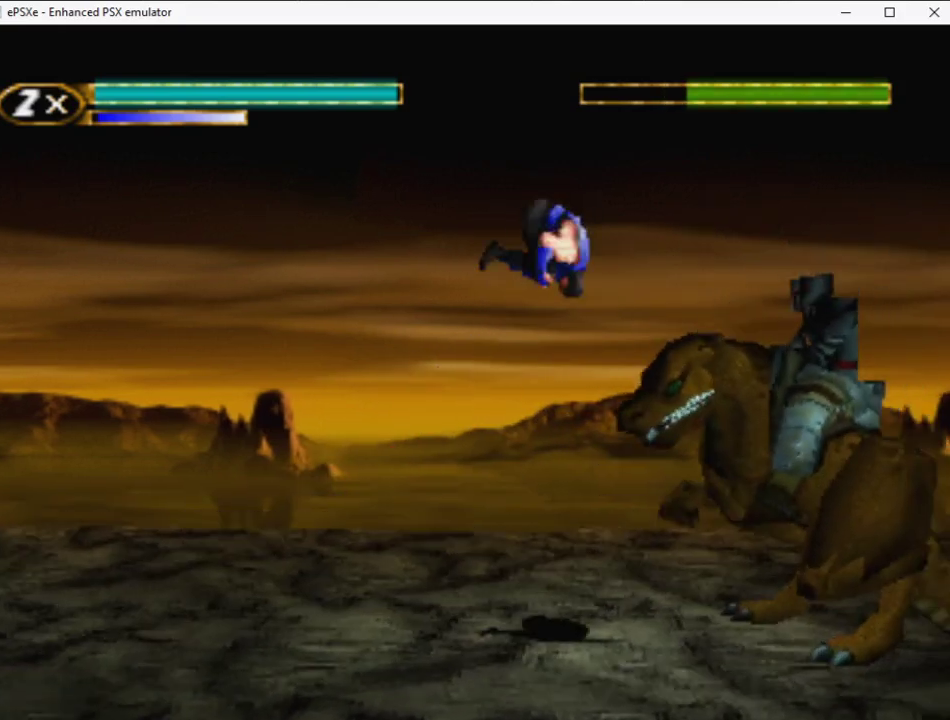
{"buttons": ["DPAD_LEFT"], "events": [[133, "CIRCLE", "down"], [283, "CIRCLE", "up"], [283, "DPAD_LEFT", "down"]]}
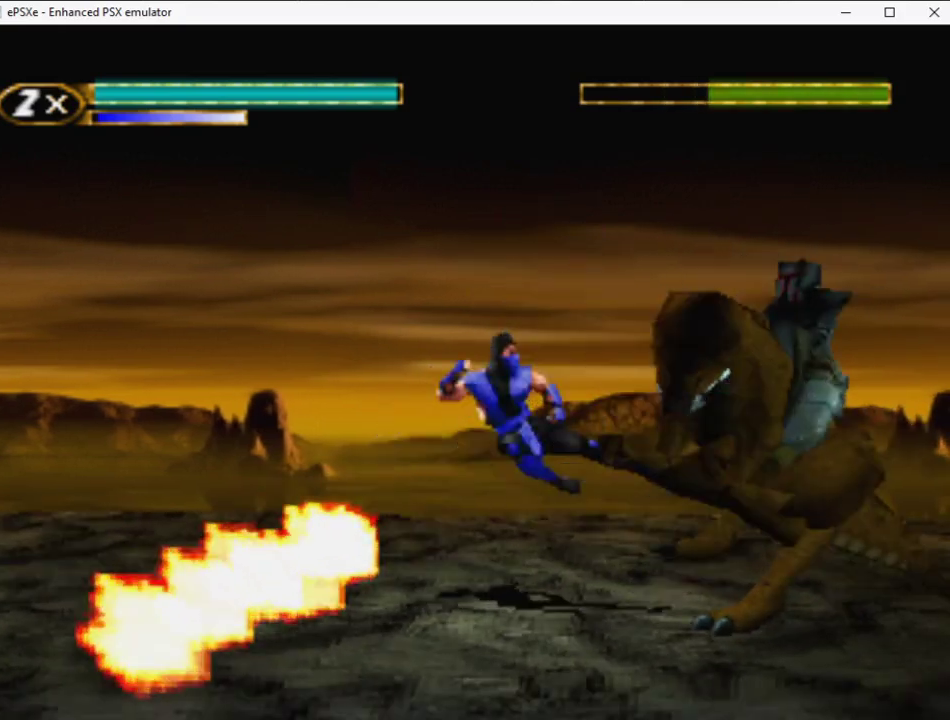
{"buttons": [], "events": [[417, "DPAD_LEFT", "up"]]}
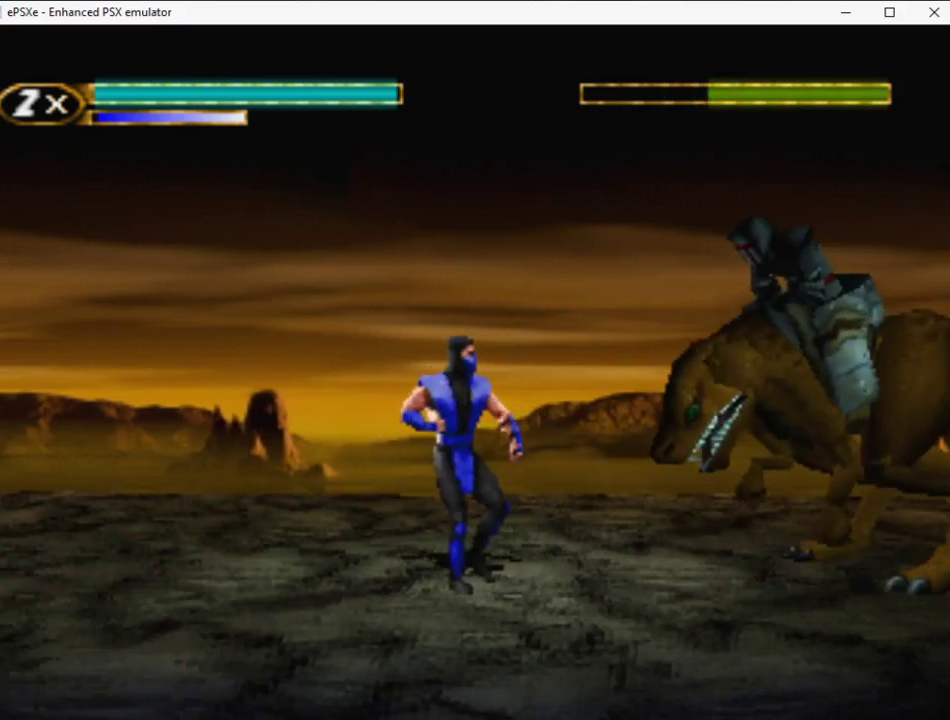
{"buttons": ["DPAD_UP", "DPAD_RIGHT"], "events": [[17, "DPAD_RIGHT", "down"], [33, "DPAD_UP", "down"]]}
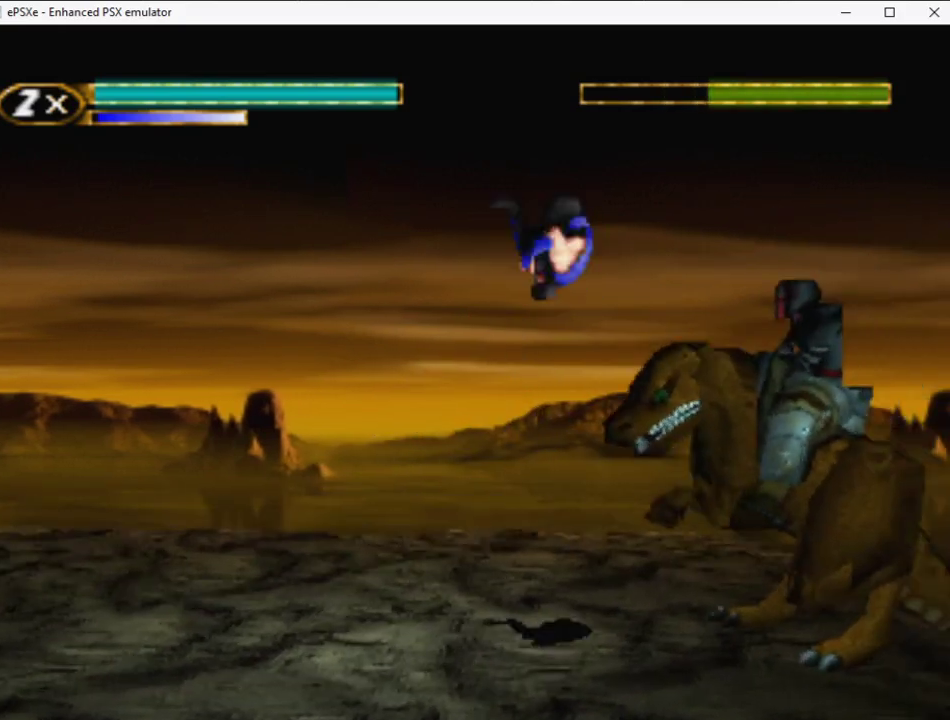
{"buttons": ["DPAD_LEFT"], "events": [[17, "DPAD_UP", "up"], [67, "DPAD_RIGHT", "up"], [133, "CIRCLE", "down"], [250, "CIRCLE", "up"], [267, "DPAD_LEFT", "down"]]}
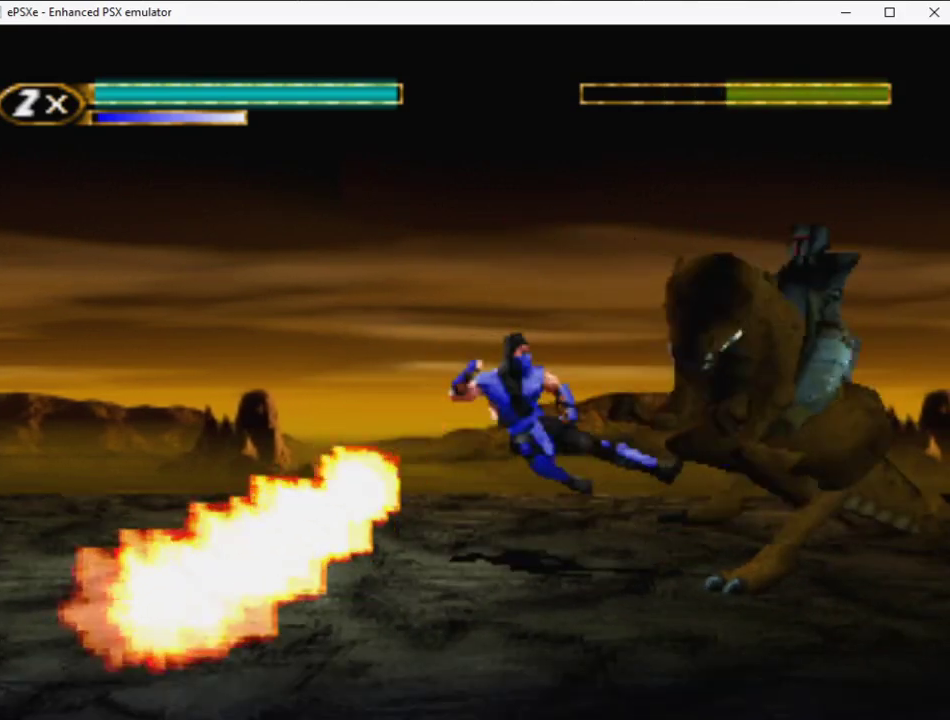
{"buttons": ["DPAD_UP", "DPAD_RIGHT"], "events": [[333, "DPAD_LEFT", "up"], [450, "DPAD_RIGHT", "down"], [450, "DPAD_UP", "down"]]}
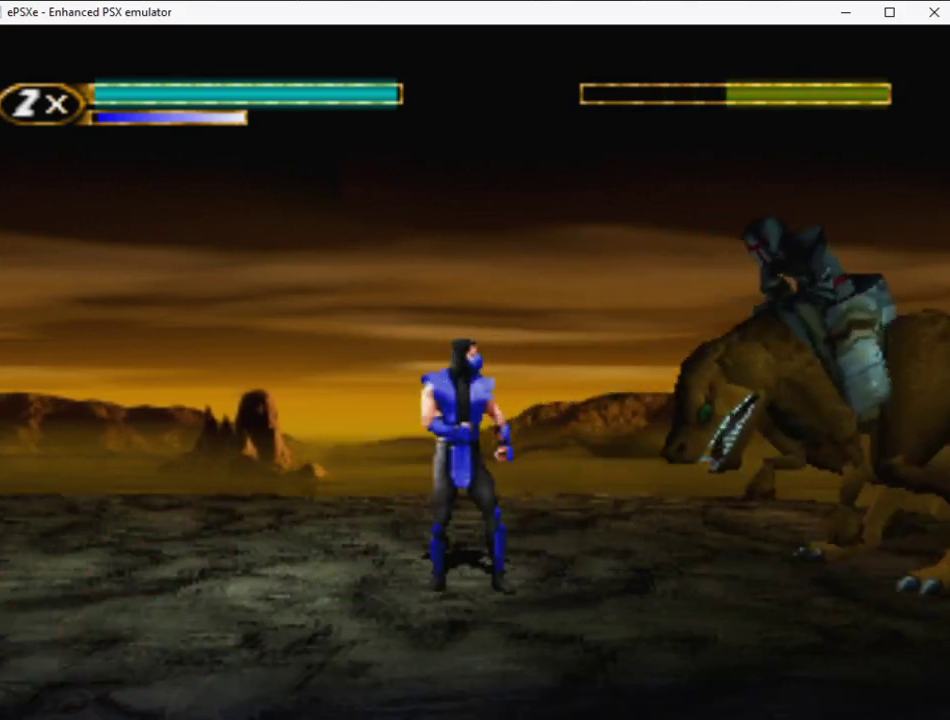
{"buttons": ["CIRCLE", "DPAD_RIGHT"], "events": [[417, "DPAD_UP", "up"], [500, "CIRCLE", "down"]]}
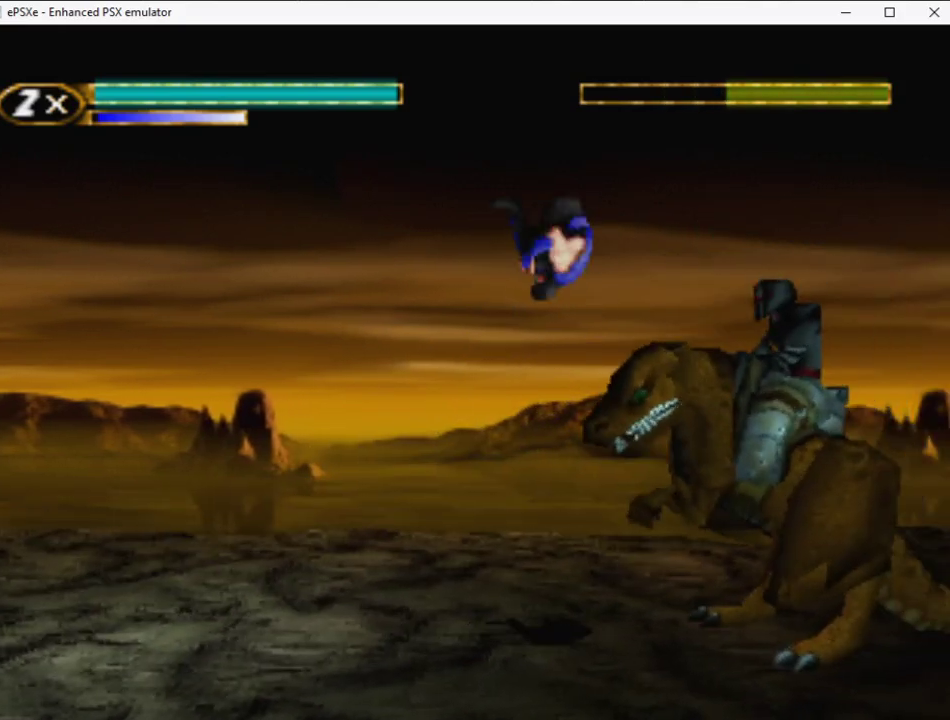
{"buttons": ["R2", "DPAD_LEFT"], "events": [[50, "DPAD_RIGHT", "up"], [83, "CIRCLE", "up"], [133, "DPAD_LEFT", "down"], [200, "R2", "down"]]}
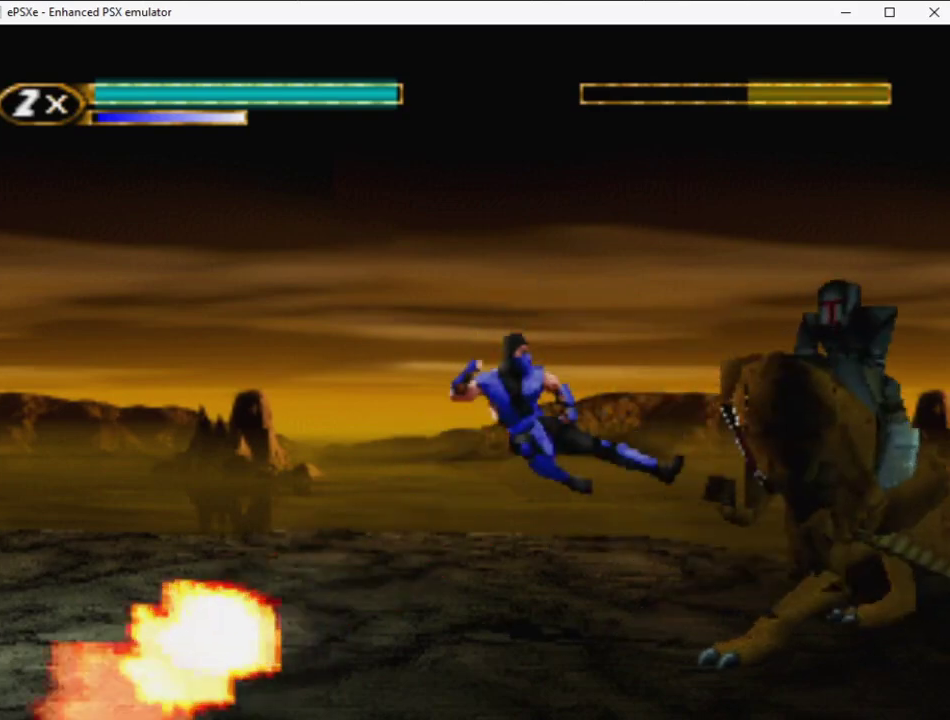
{"buttons": ["R2", "DPAD_UP", "DPAD_RIGHT"], "events": [[333, "DPAD_LEFT", "up"], [417, "DPAD_UP", "down"], [433, "DPAD_RIGHT", "down"]]}
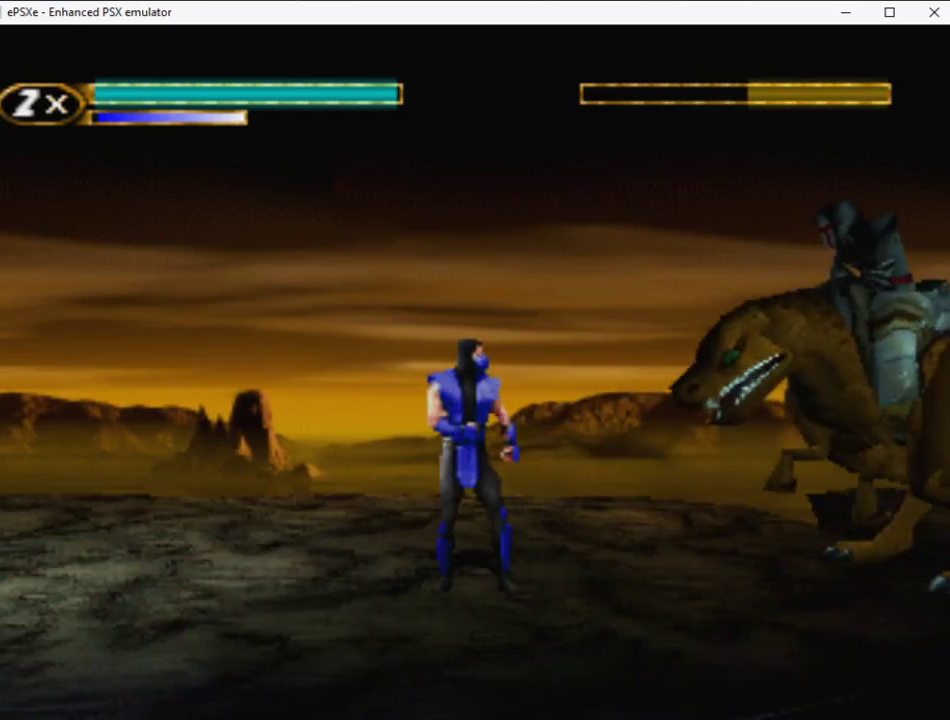
{"buttons": ["R2"], "events": [[383, "CIRCLE", "down"], [400, "DPAD_RIGHT", "up"], [400, "DPAD_UP", "up"], [467, "CIRCLE", "up"]]}
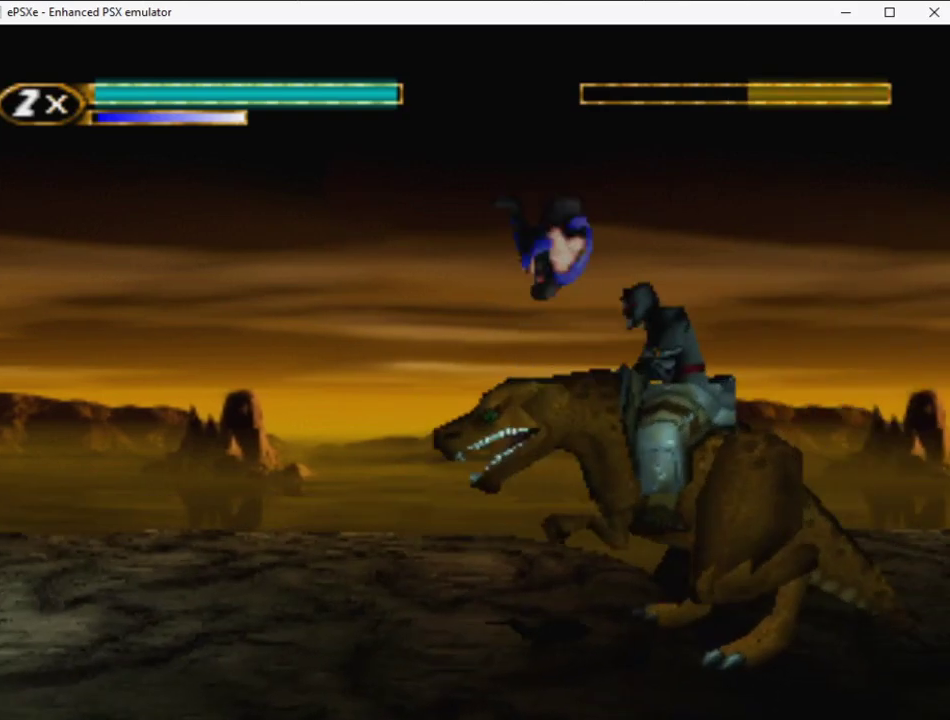
{"buttons": ["R2", "DPAD_LEFT"], "events": [[33, "DPAD_LEFT", "down"]]}
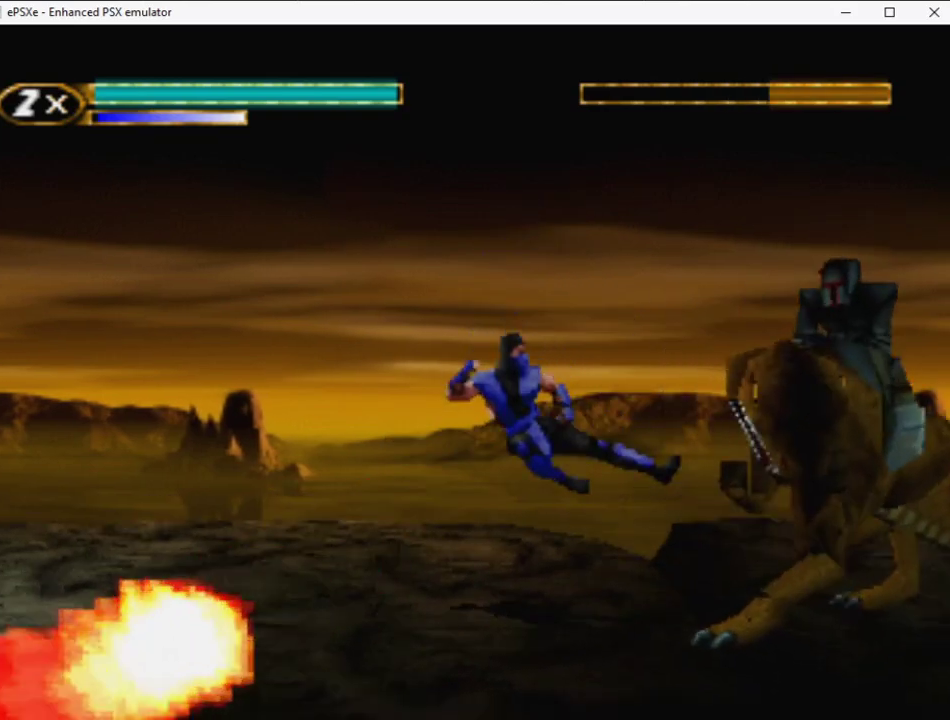
{"buttons": ["R2", "DPAD_UP", "DPAD_RIGHT"], "events": [[300, "DPAD_LEFT", "up"], [383, "DPAD_RIGHT", "down"], [417, "DPAD_UP", "down"]]}